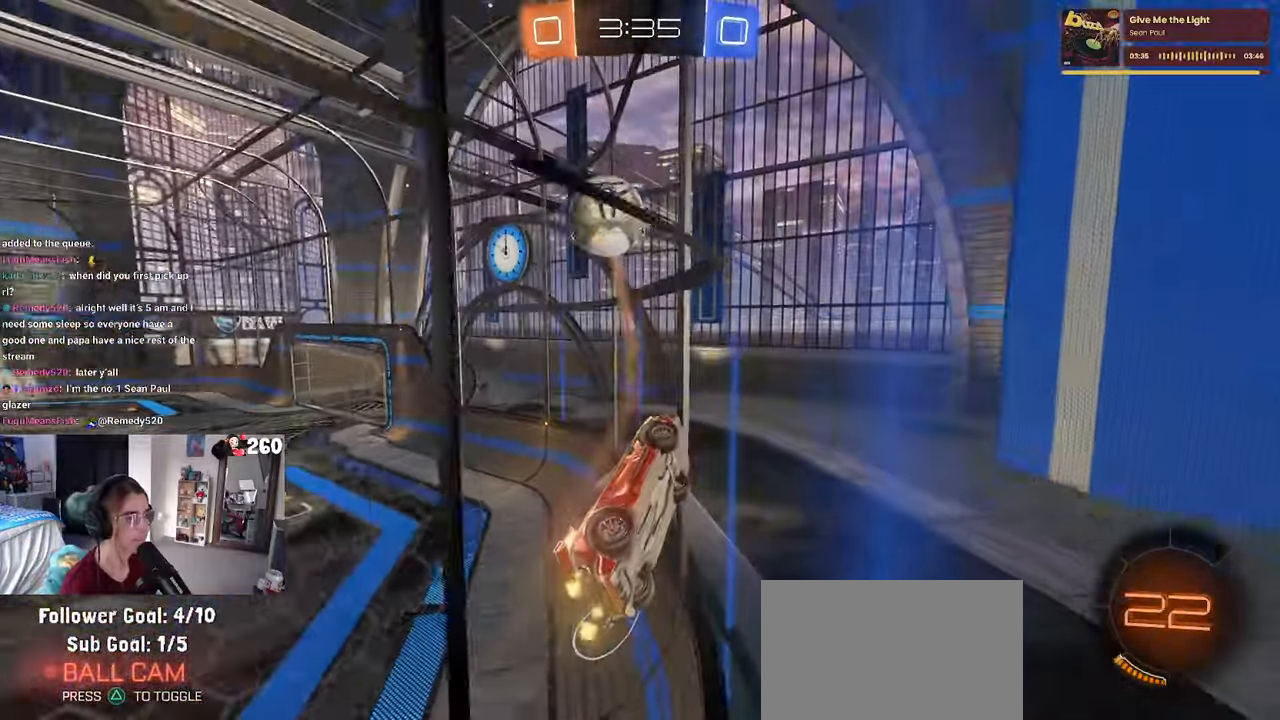
Gameplay with a controller (PlayStation layout); each line is a JSON object with the inputs held at the frame after it. "events" lists button and stick changes between this image and that frame as [ms after this image, input, new state], when the widget could be followed in between. Not read: R2.
{"buttons": [], "left_stick": "up-right", "right_stick": "center", "events": [[50, "CROSS", "down"], [50, "left_stick", "up-right"], [84, "CROSS", "up"], [167, "CROSS", "down"], [217, "CROSS", "up"], [234, "left_stick", "left"], [334, "CROSS", "down"], [384, "CROSS", "up"], [384, "left_stick", "up-right"], [450, "CROSS", "down"], [500, "CROSS", "up"]]}
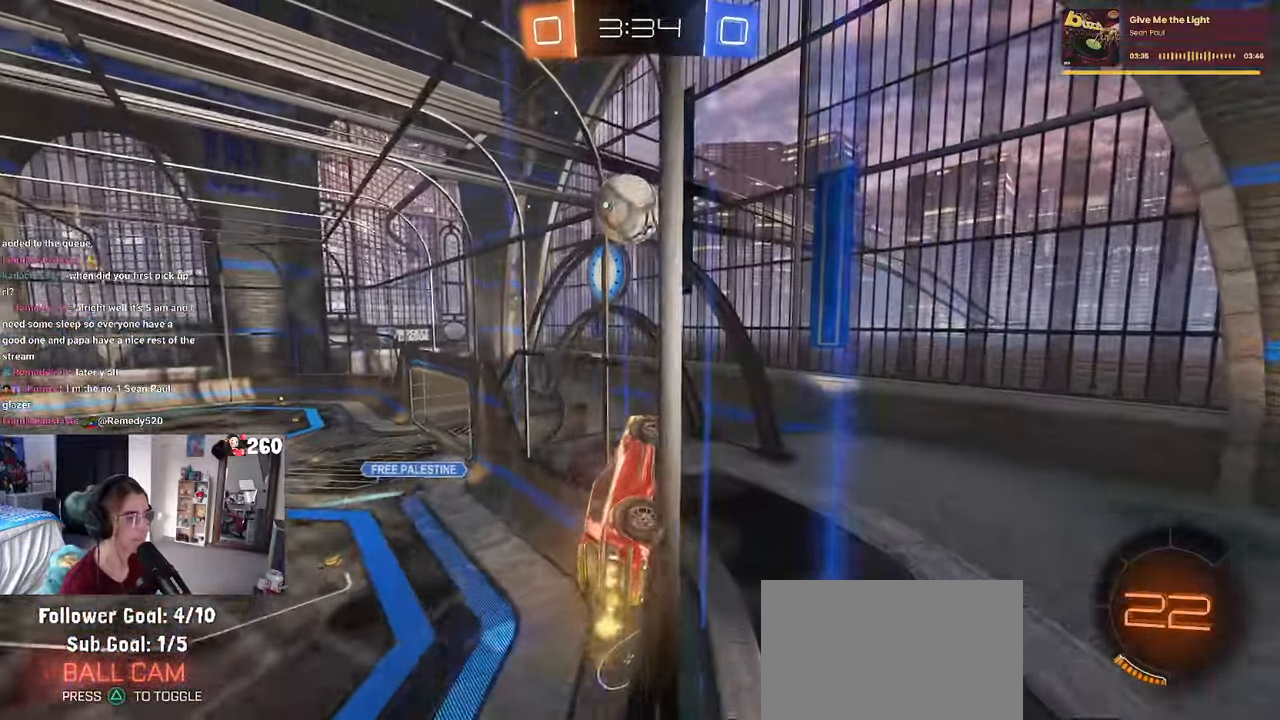
{"buttons": ["R1"], "left_stick": "right", "right_stick": "center", "events": [[50, "left_stick", "center"], [100, "left_stick", "left"], [300, "R1", "down"], [300, "left_stick", "center"], [484, "left_stick", "right"]]}
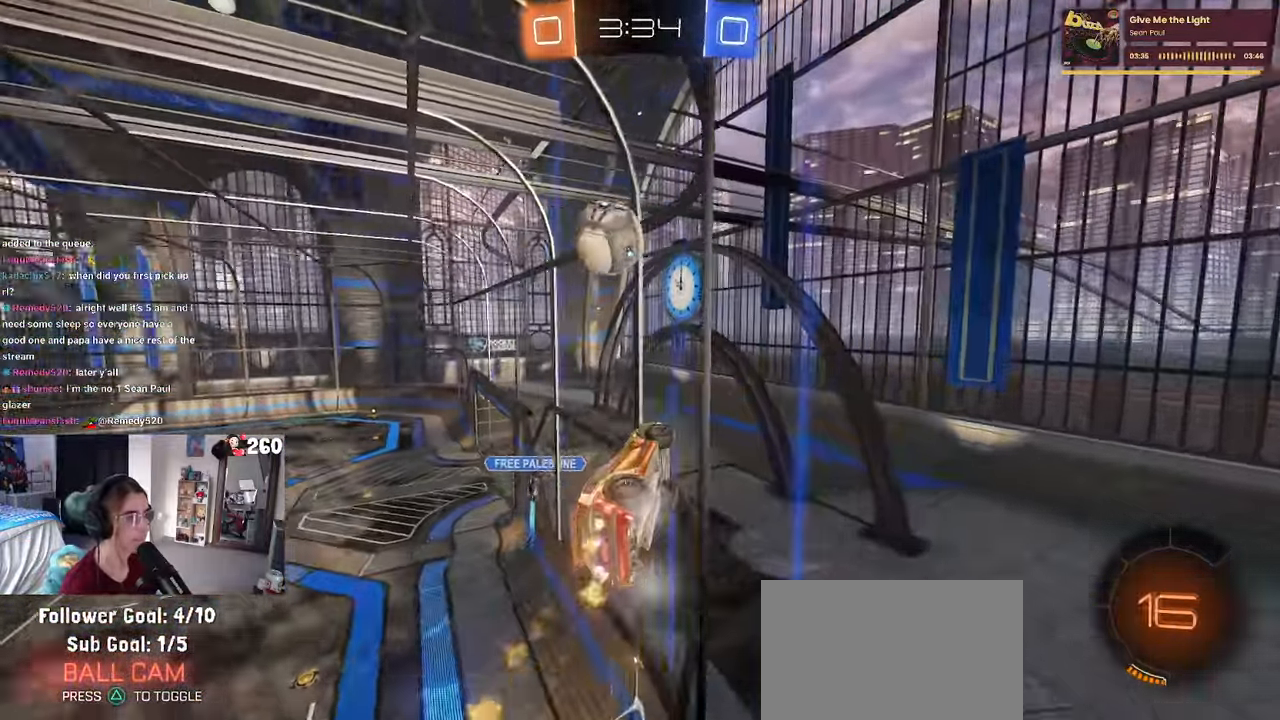
{"buttons": [], "left_stick": "left", "right_stick": "center", "events": [[150, "R1", "up"], [200, "left_stick", "center"], [267, "left_stick", "left"]]}
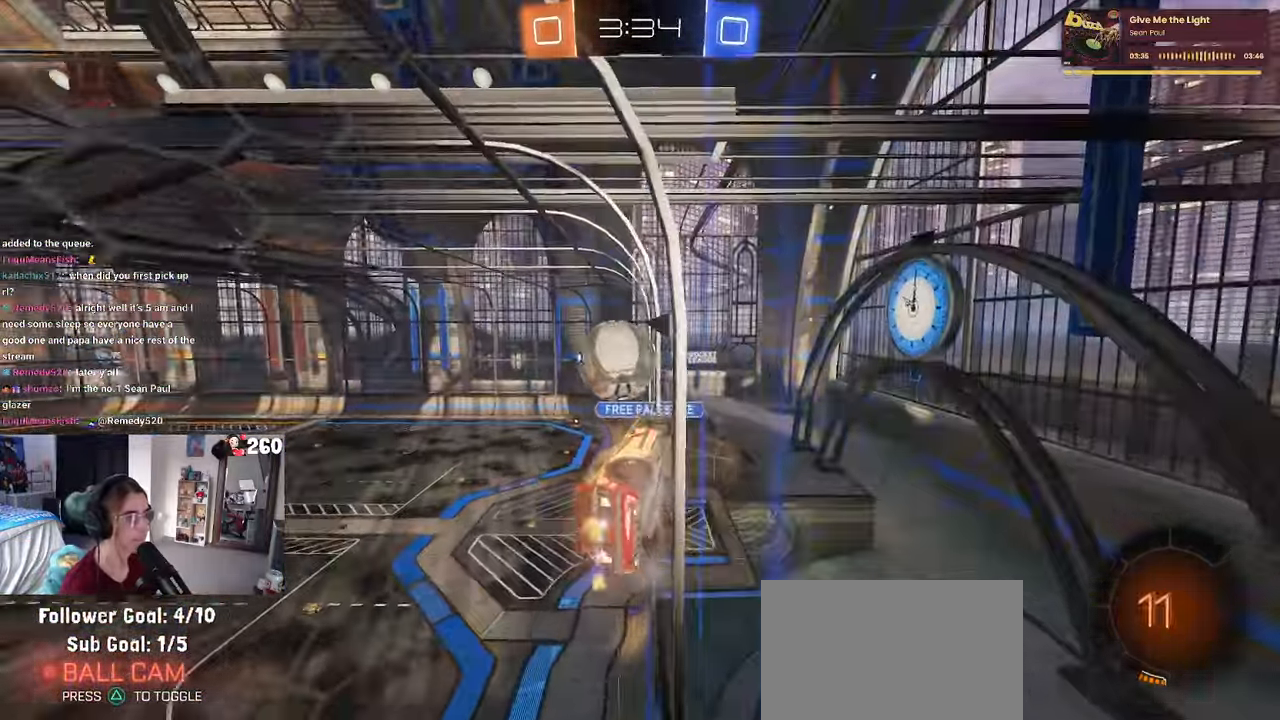
{"buttons": ["TRIANGLE"], "left_stick": "center", "right_stick": "center", "events": [[150, "left_stick", "center"], [317, "left_stick", "left"], [467, "TRIANGLE", "down"], [484, "left_stick", "center"]]}
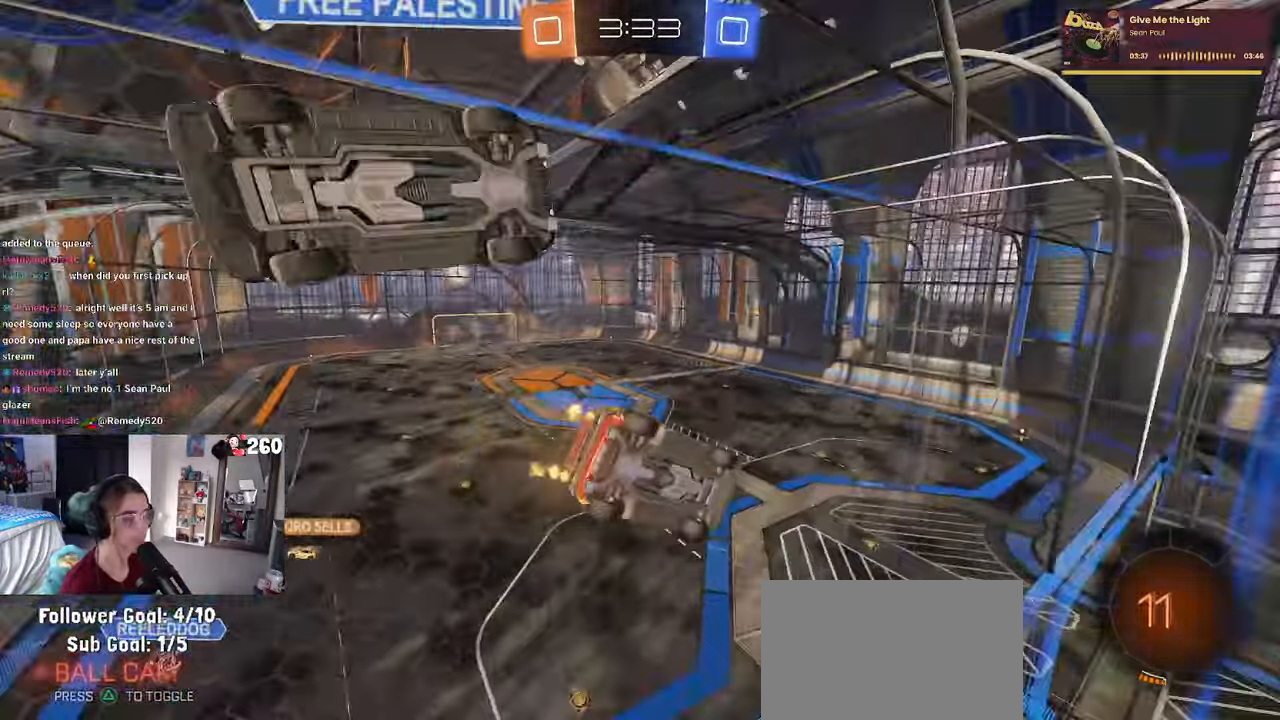
{"buttons": ["CROSS", "SQUARE", "R1"], "left_stick": "down-right", "right_stick": "center", "events": [[67, "TRIANGLE", "up"], [300, "left_stick", "left"], [433, "CROSS", "down"], [433, "R1", "down"], [466, "SQUARE", "down"], [466, "left_stick", "down-right"]]}
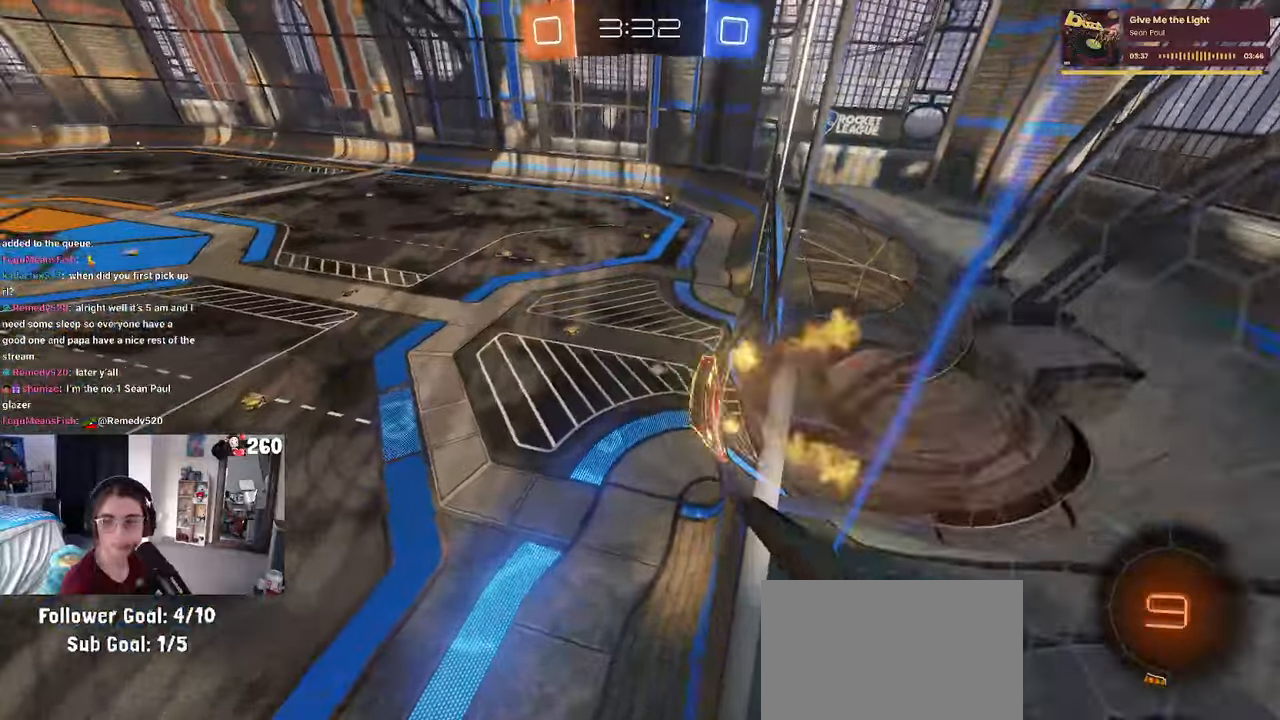
{"buttons": [], "left_stick": "center", "right_stick": "center", "events": [[200, "CROSS", "up"], [216, "SQUARE", "up"], [233, "R1", "up"], [266, "left_stick", "center"], [366, "left_stick", "down-left"], [483, "left_stick", "center"]]}
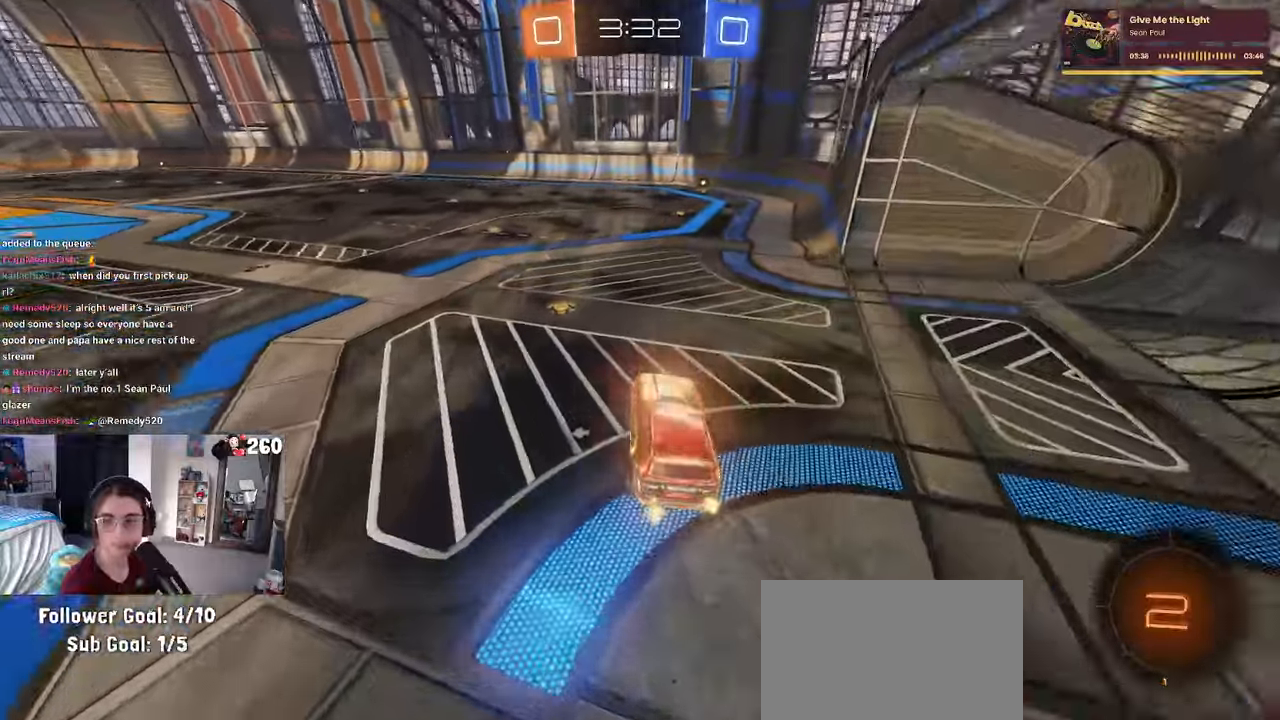
{"buttons": [], "left_stick": "left", "right_stick": "center", "events": [[150, "left_stick", "up-right"], [233, "CROSS", "down"], [350, "CROSS", "up"], [383, "left_stick", "center"], [466, "left_stick", "left"]]}
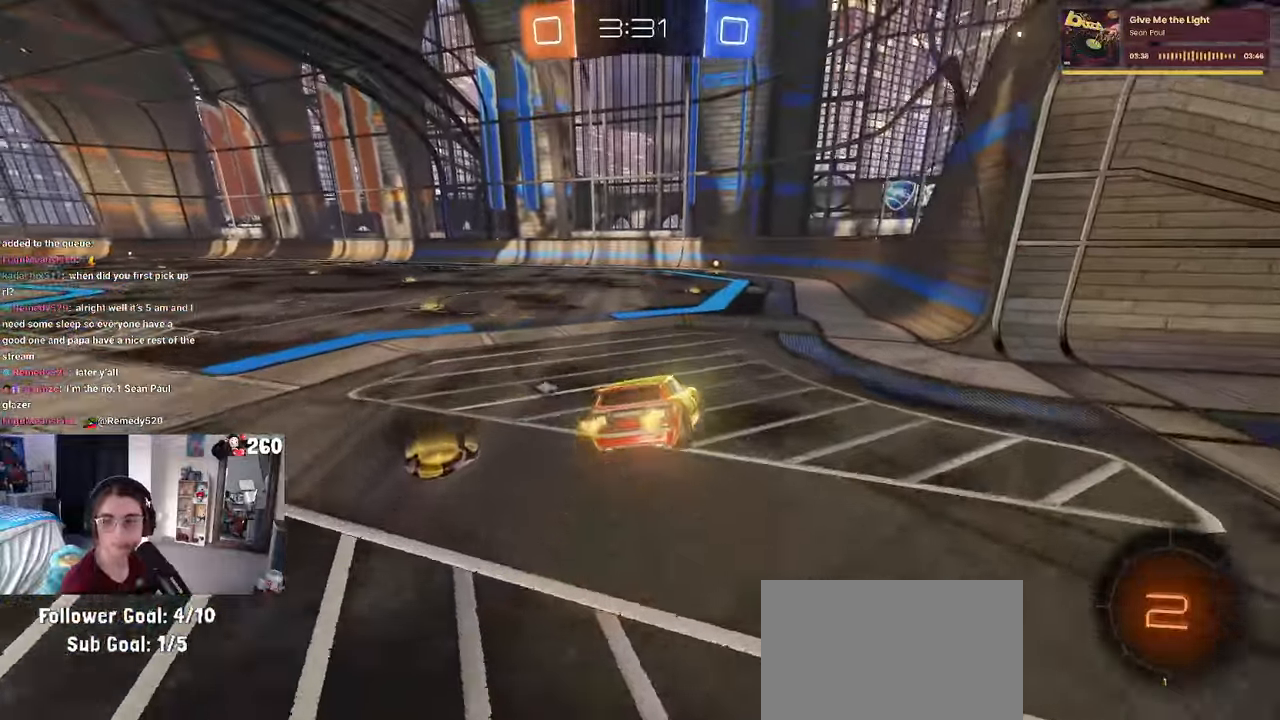
{"buttons": ["SQUARE"], "left_stick": "down-left", "right_stick": "center"}
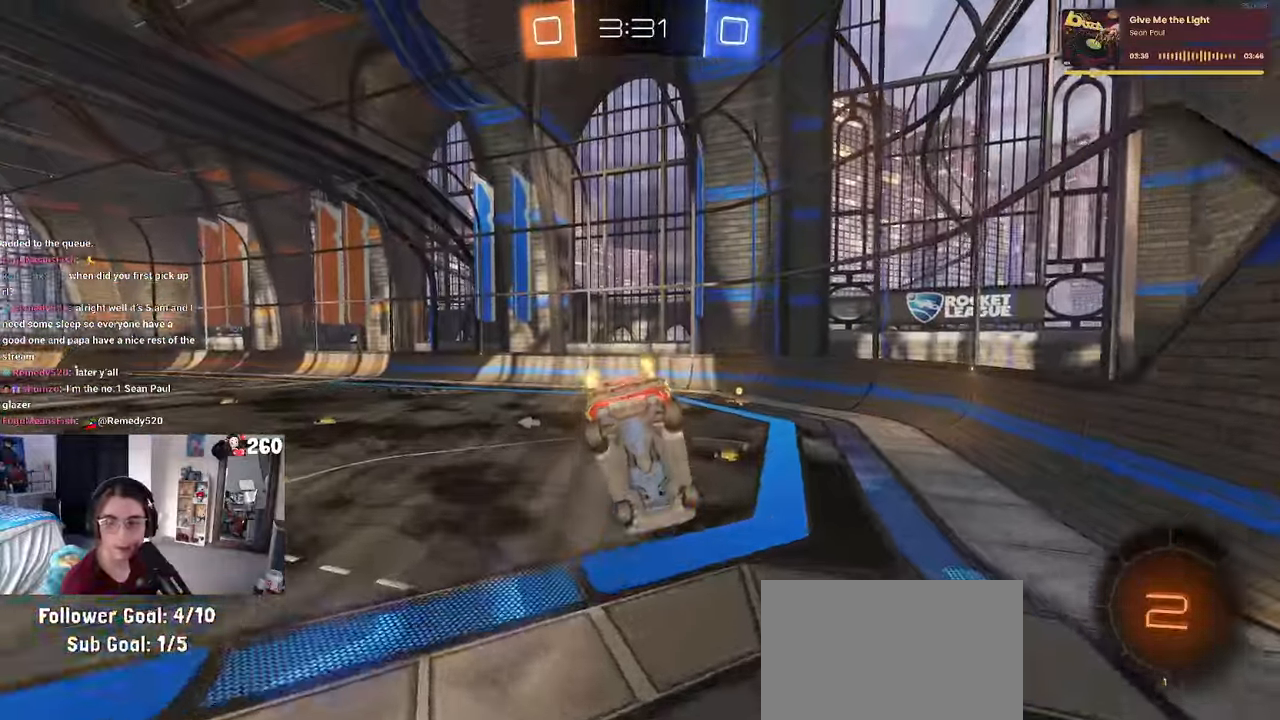
{"buttons": [], "left_stick": "right", "right_stick": "center", "events": [[250, "SQUARE", "up"], [283, "left_stick", "right"]]}
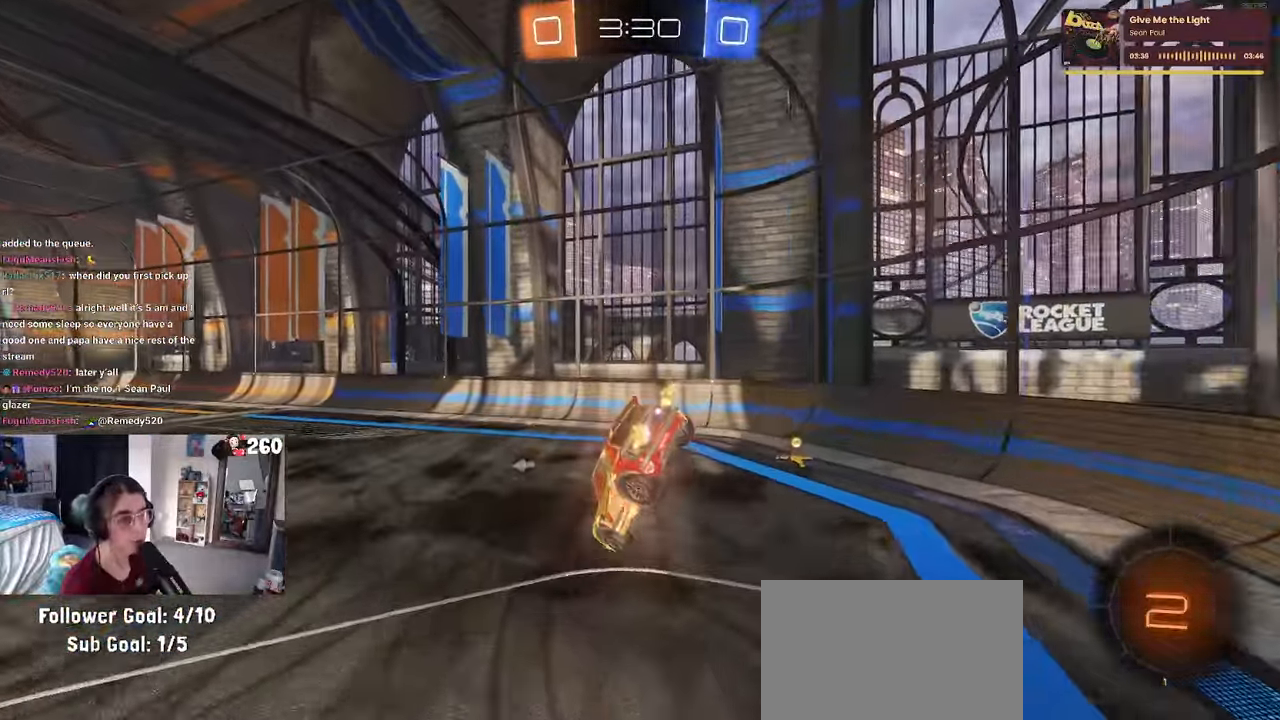
{"buttons": ["R1"], "left_stick": "center", "right_stick": "center"}
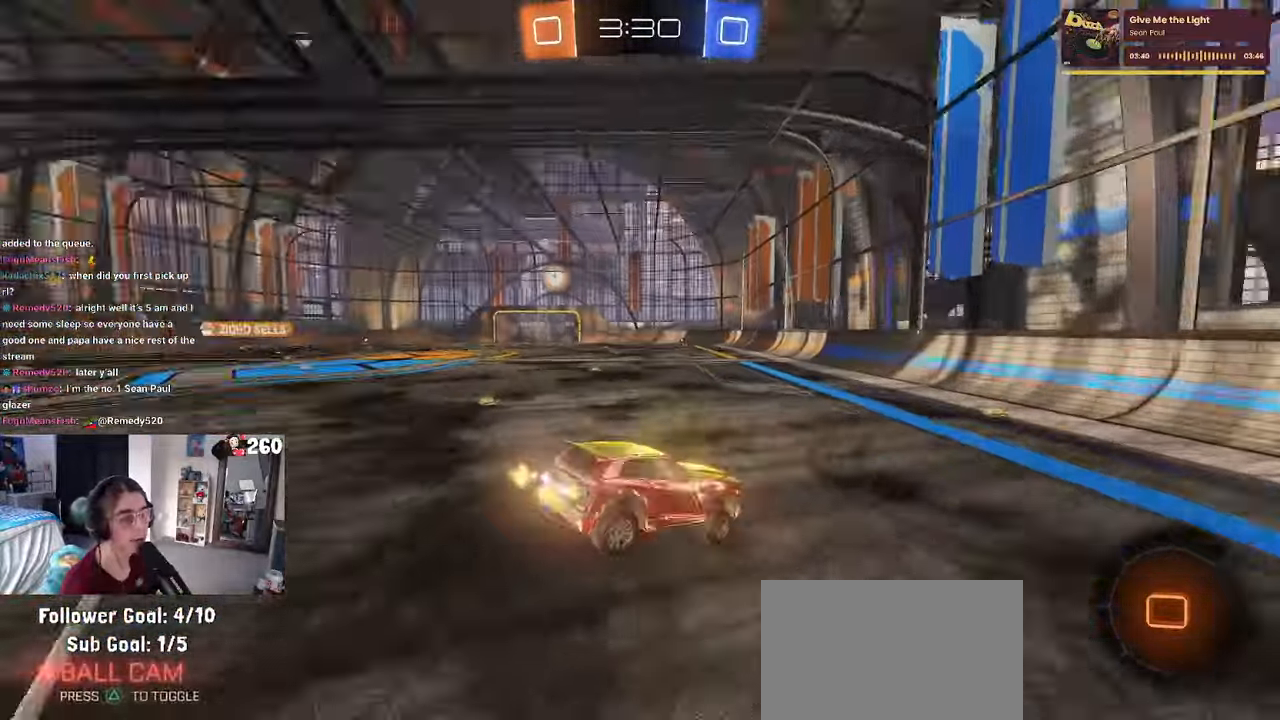
{"buttons": ["R1"], "left_stick": "left", "right_stick": "center", "events": [[150, "left_stick", "left"], [333, "left_stick", "center"], [483, "left_stick", "left"]]}
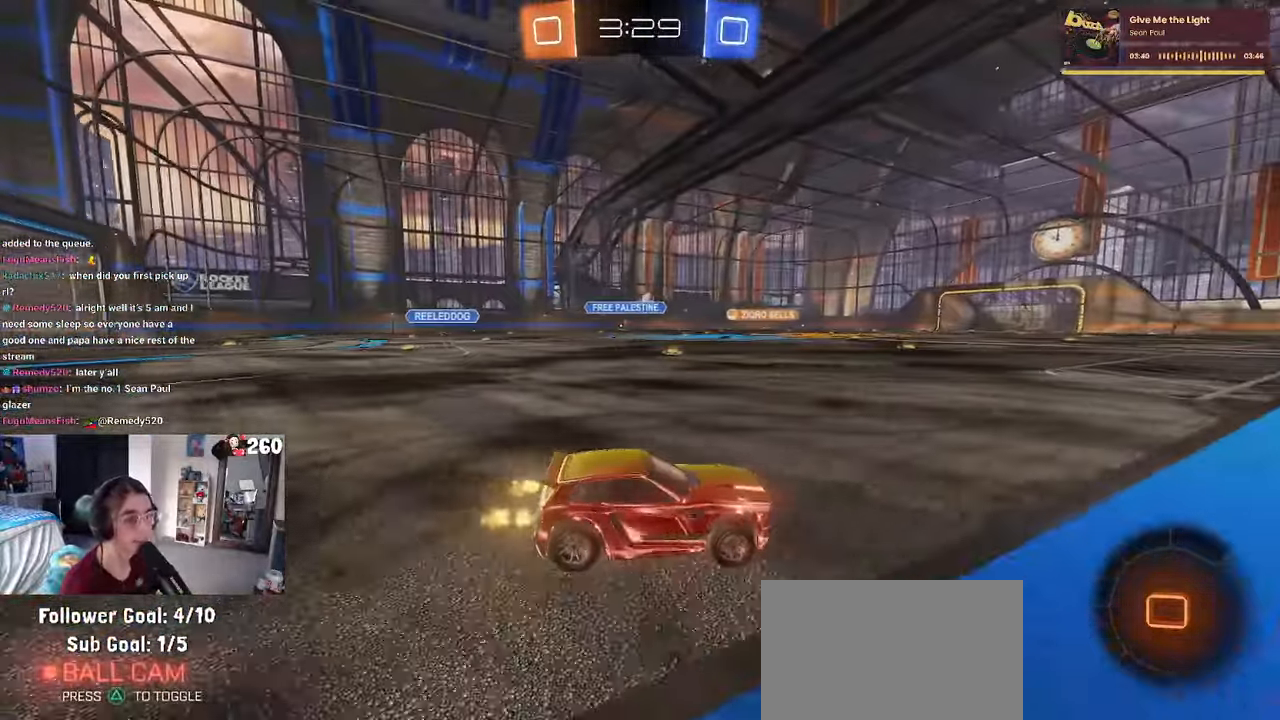
{"buttons": ["R1"], "left_stick": "right", "right_stick": "center", "events": [[183, "left_stick", "center"], [500, "left_stick", "right"]]}
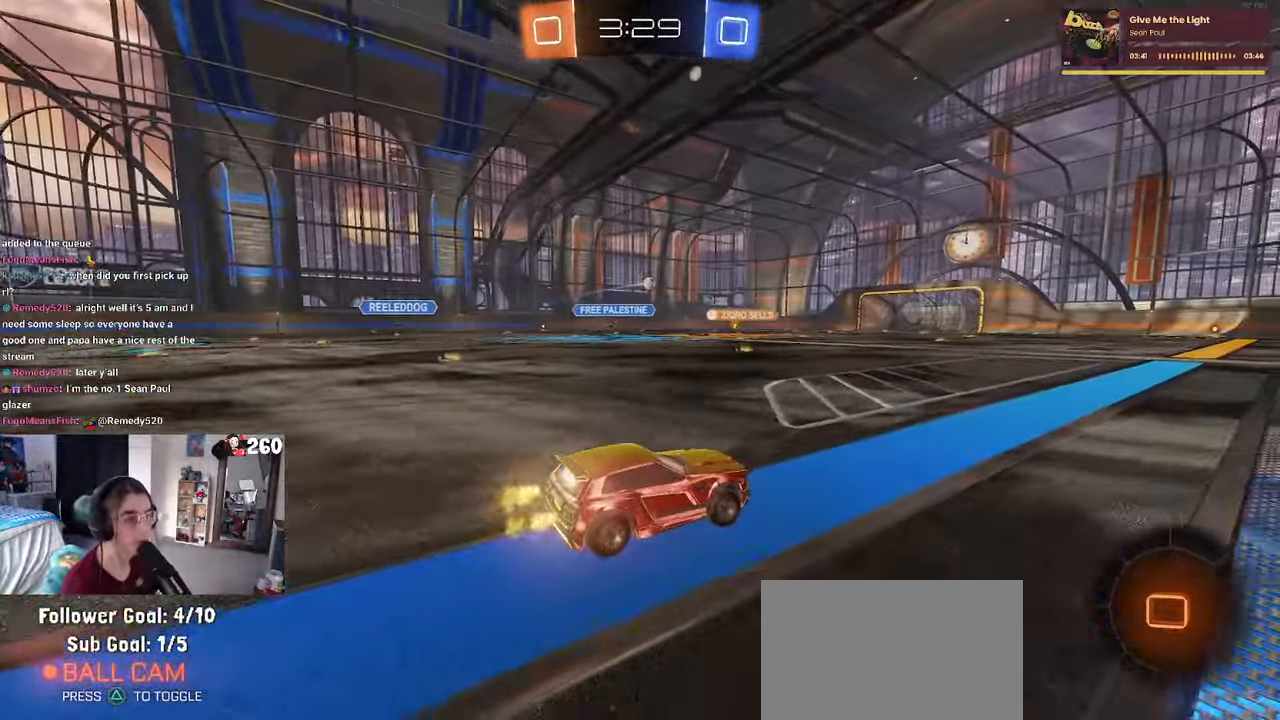
{"buttons": ["R1"], "left_stick": "center", "right_stick": "center", "events": [[150, "left_stick", "center"], [266, "left_stick", "left"], [400, "left_stick", "center"]]}
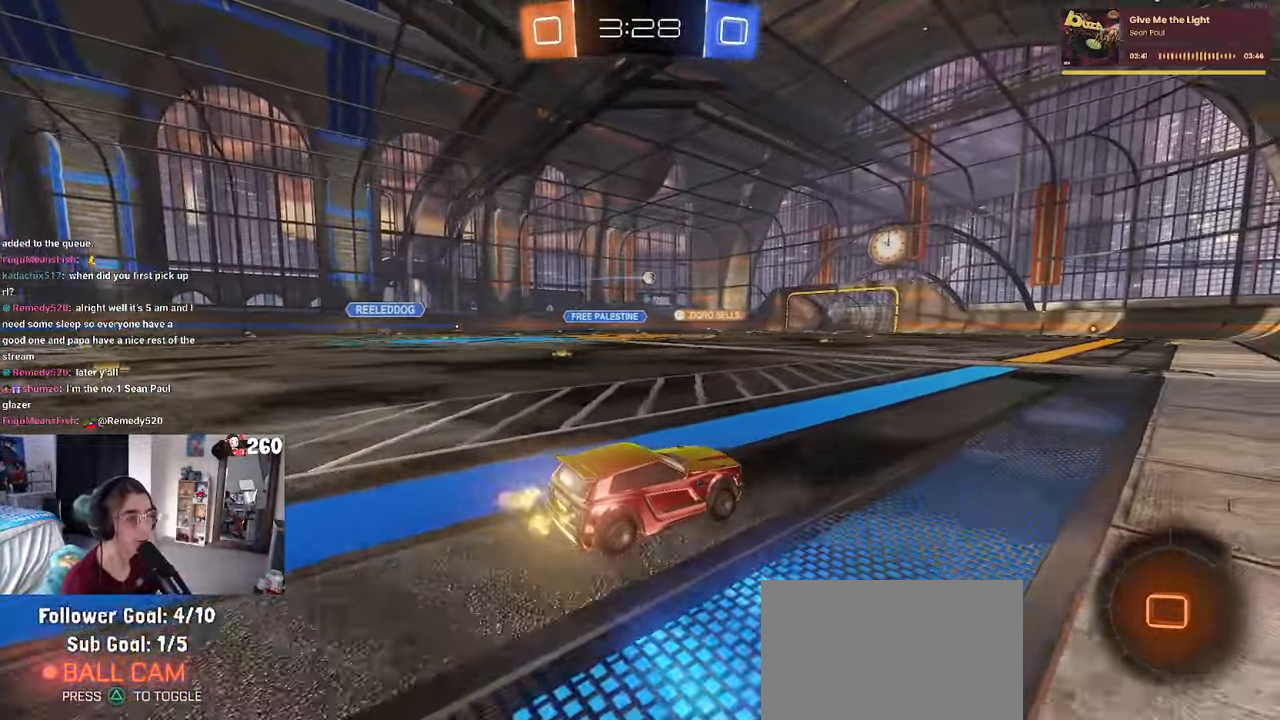
{"buttons": ["SQUARE", "R1"], "left_stick": "down", "right_stick": "center", "events": [[133, "left_stick", "right"], [266, "CROSS", "down"], [300, "left_stick", "up"], [333, "CROSS", "up"], [400, "CROSS", "down"], [433, "left_stick", "left"], [466, "SQUARE", "down"], [483, "left_stick", "down"], [500, "CROSS", "up"]]}
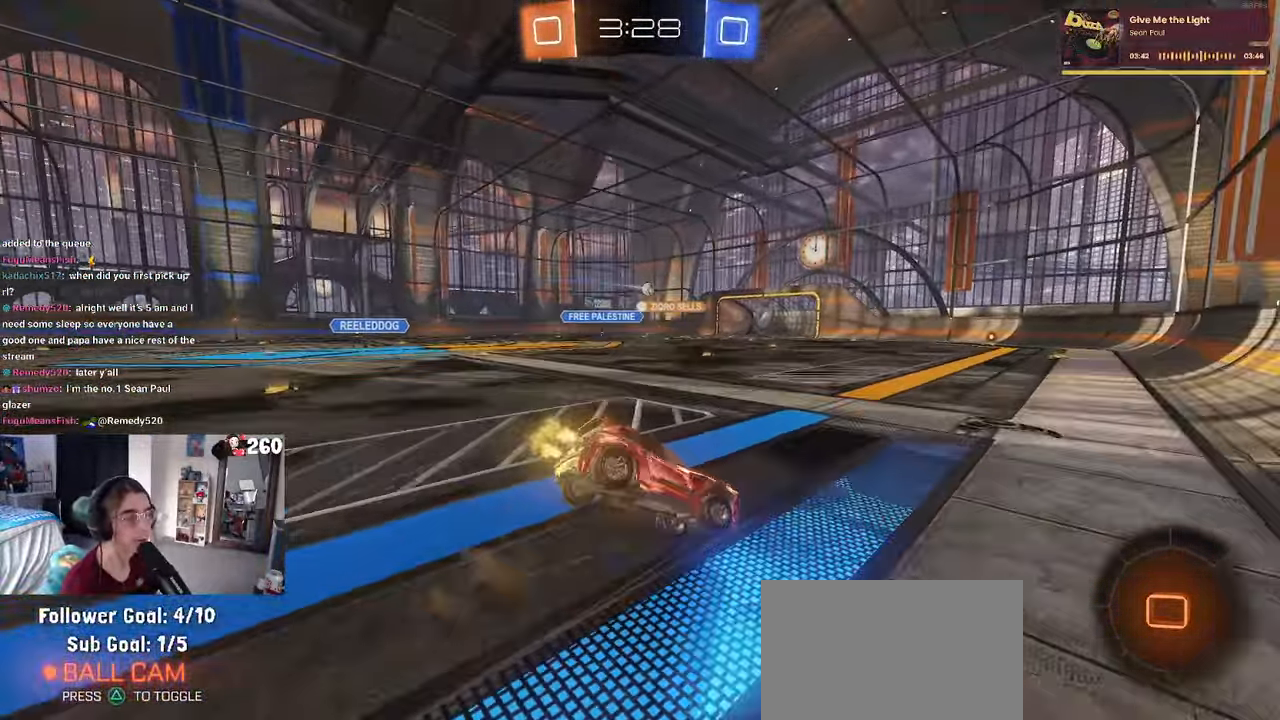
{"buttons": ["SQUARE"], "left_stick": "down-left", "right_stick": "center", "events": [[183, "left_stick", "down-left"], [400, "R1", "up"]]}
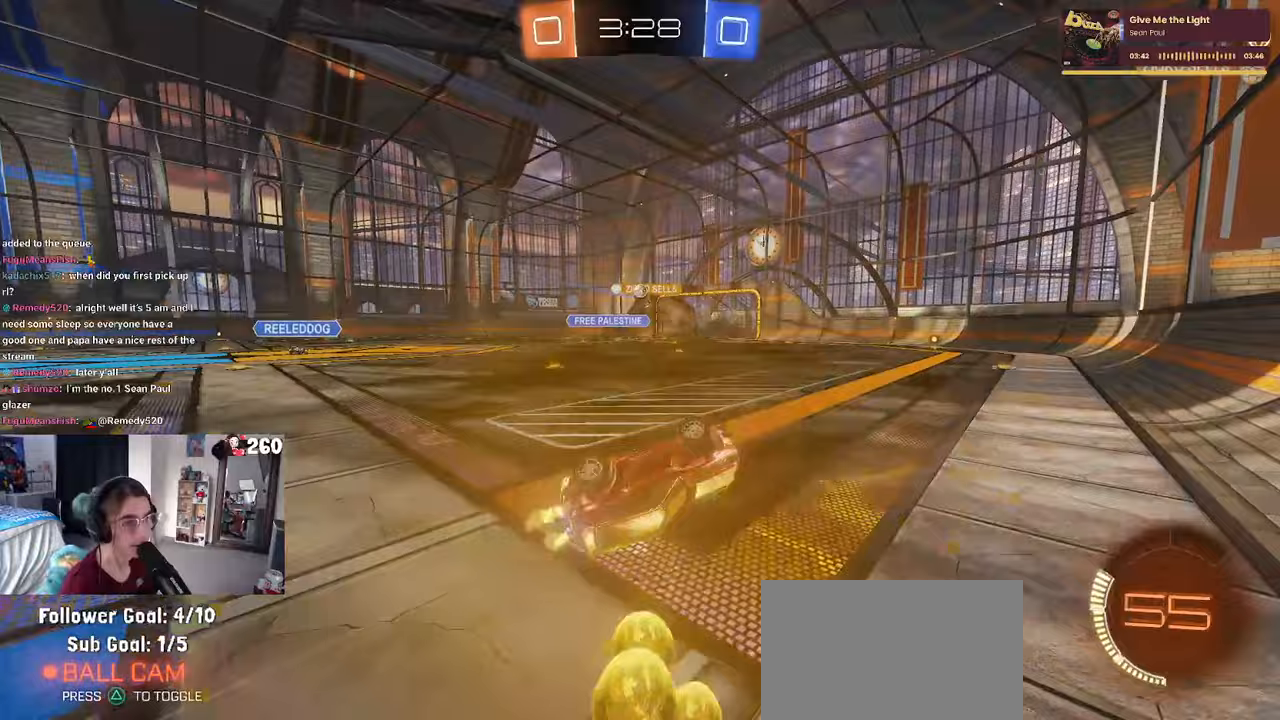
{"buttons": [], "left_stick": "center", "right_stick": "center", "events": [[233, "SQUARE", "up"], [267, "left_stick", "center"]]}
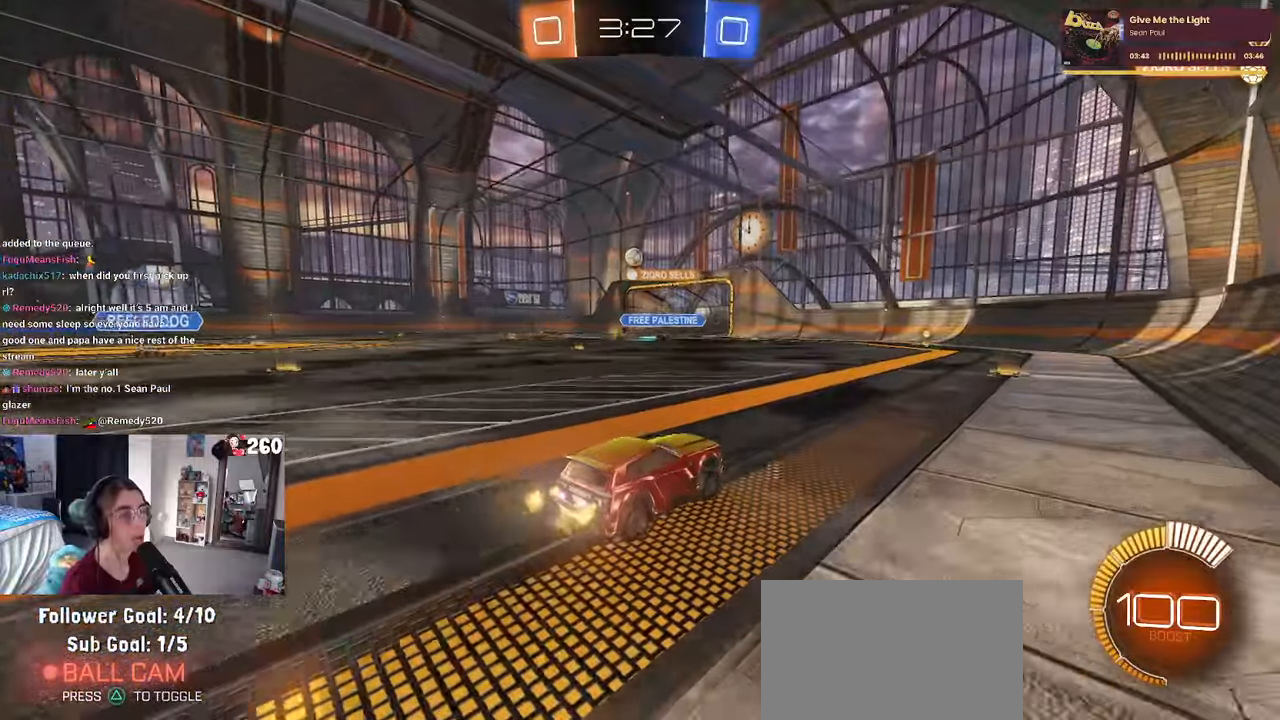
{"buttons": [], "left_stick": "center", "right_stick": "center", "events": [[117, "left_stick", "left"], [267, "left_stick", "center"]]}
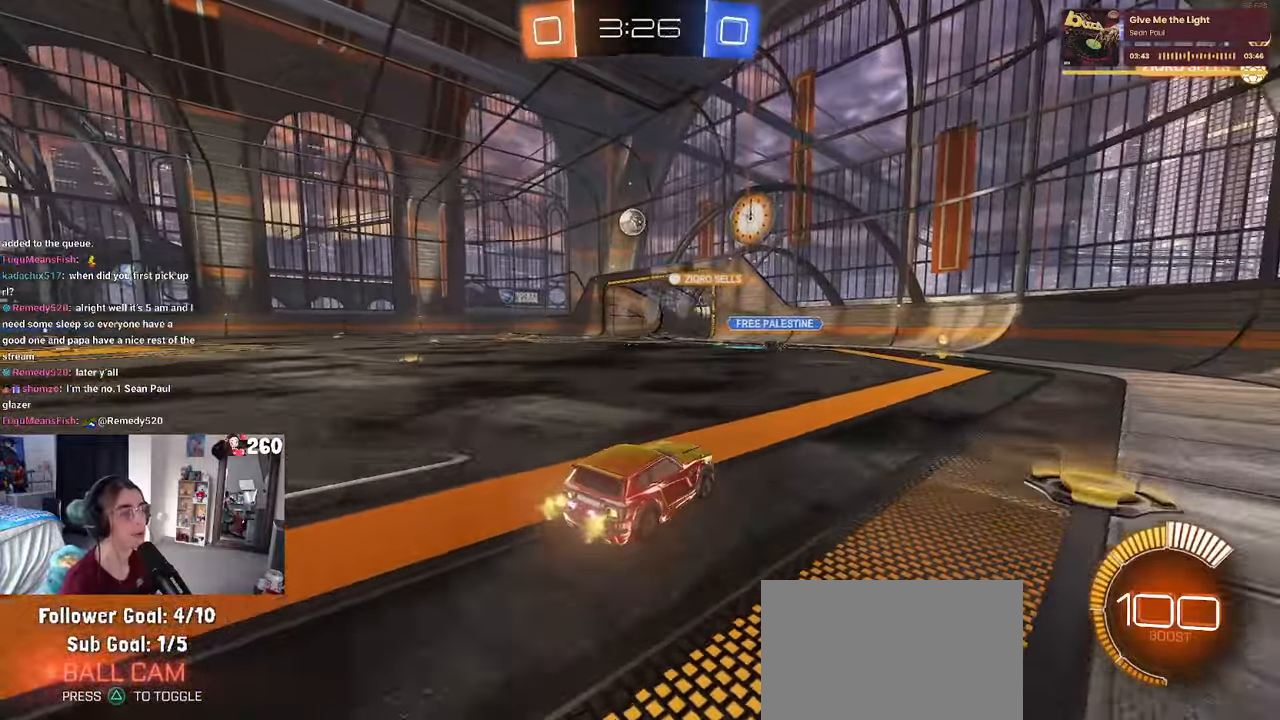
{"buttons": [], "left_stick": "right", "right_stick": "center", "events": [[67, "left_stick", "left"], [217, "left_stick", "right"]]}
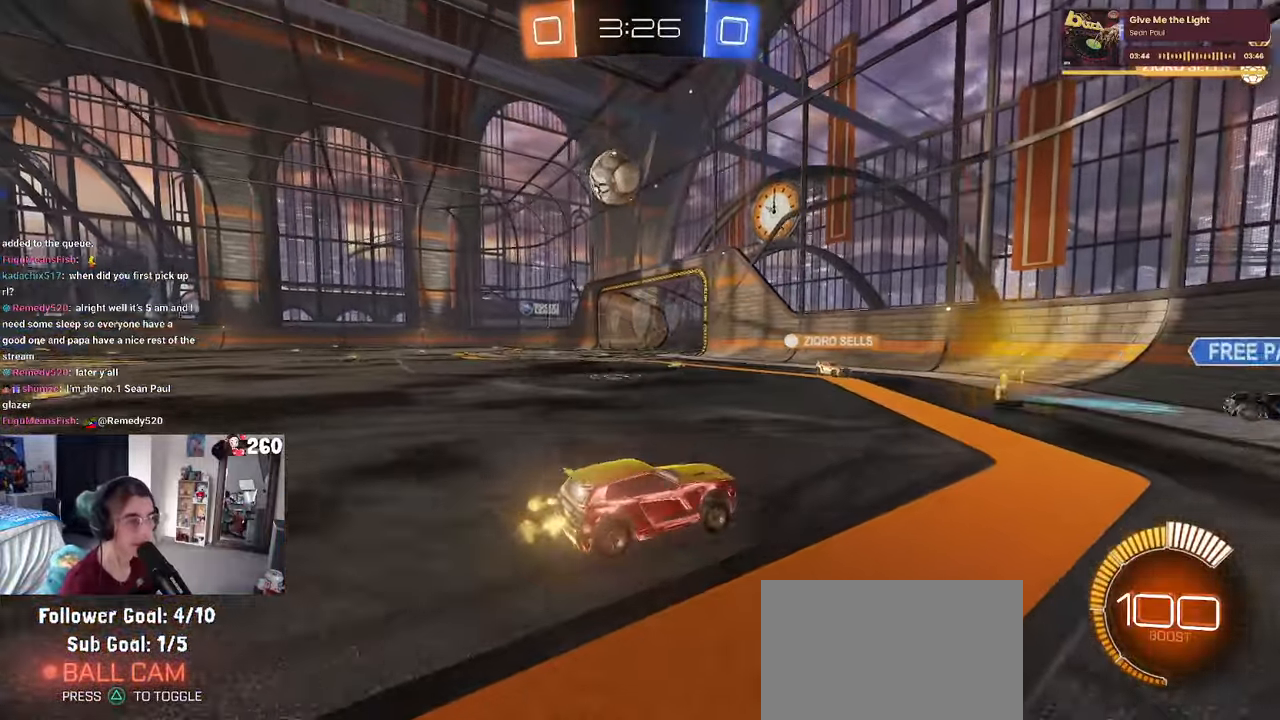
{"buttons": [], "left_stick": "center", "right_stick": "center", "events": [[17, "L2", "down"], [200, "L2", "up"], [367, "left_stick", "center"]]}
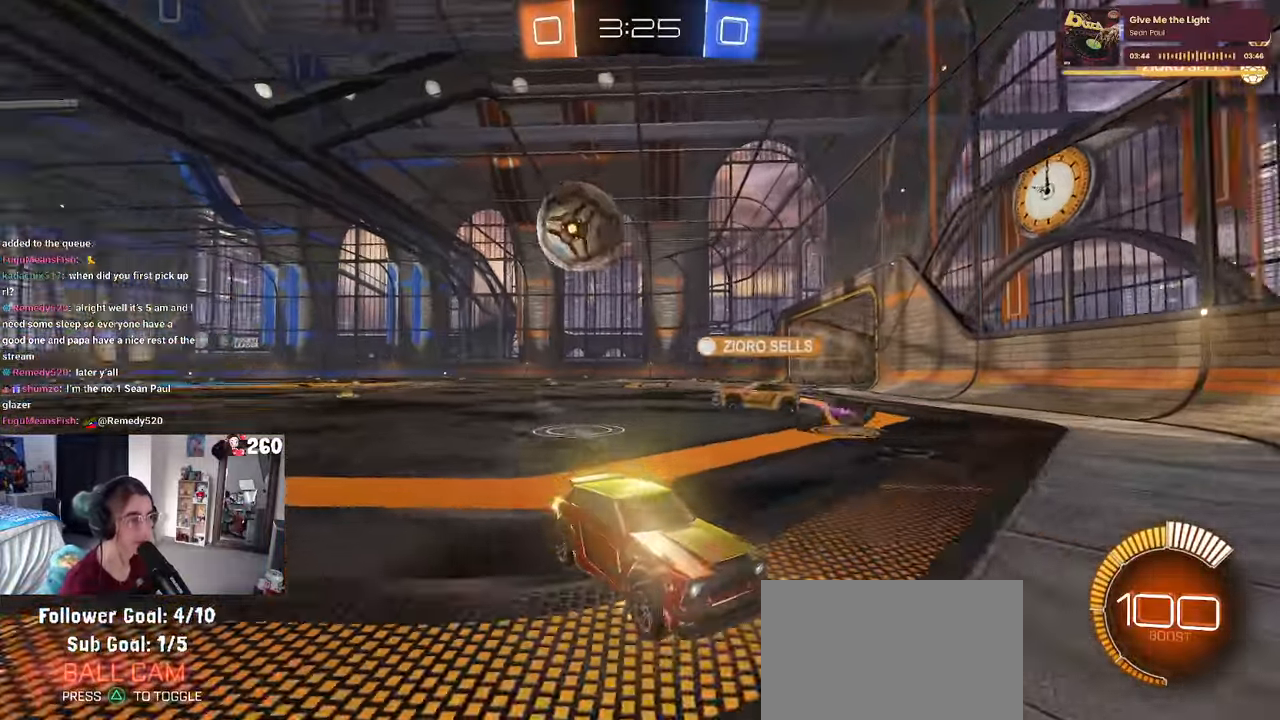
{"buttons": [], "left_stick": "left", "right_stick": "center", "events": [[50, "left_stick", "left"], [300, "SQUARE", "down"], [450, "SQUARE", "up"]]}
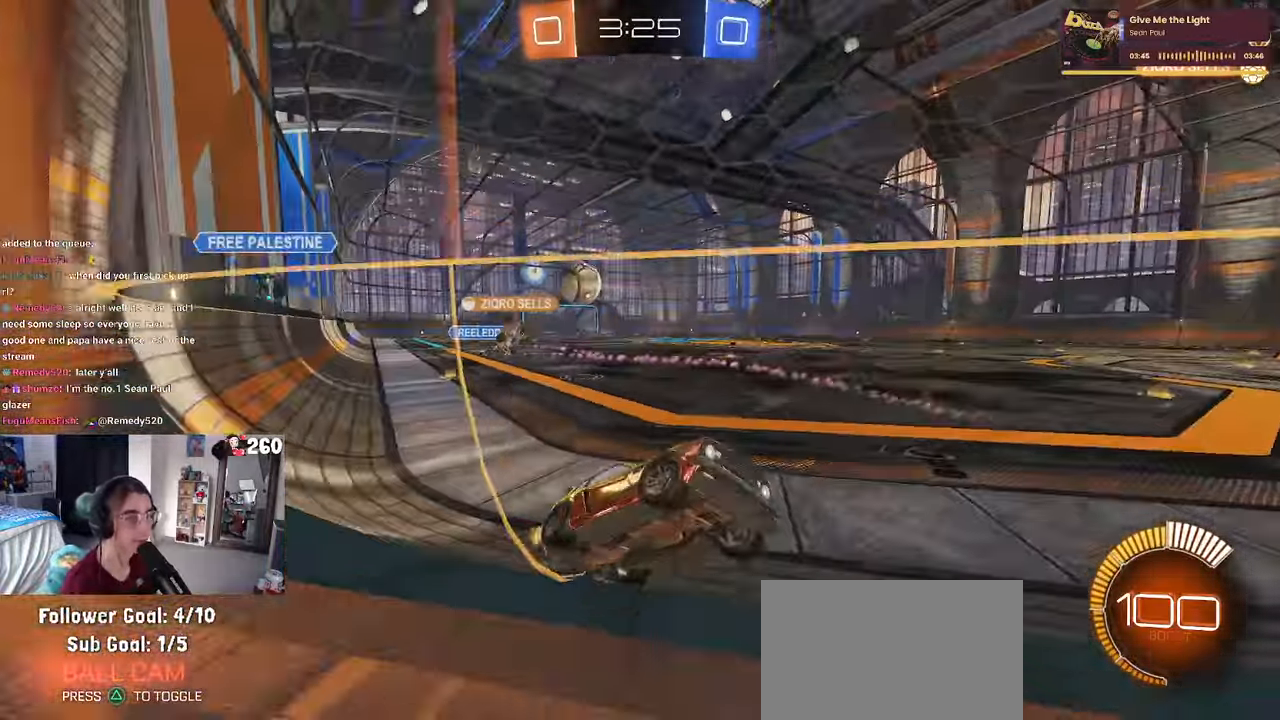
{"buttons": [], "left_stick": "left", "right_stick": "center", "events": []}
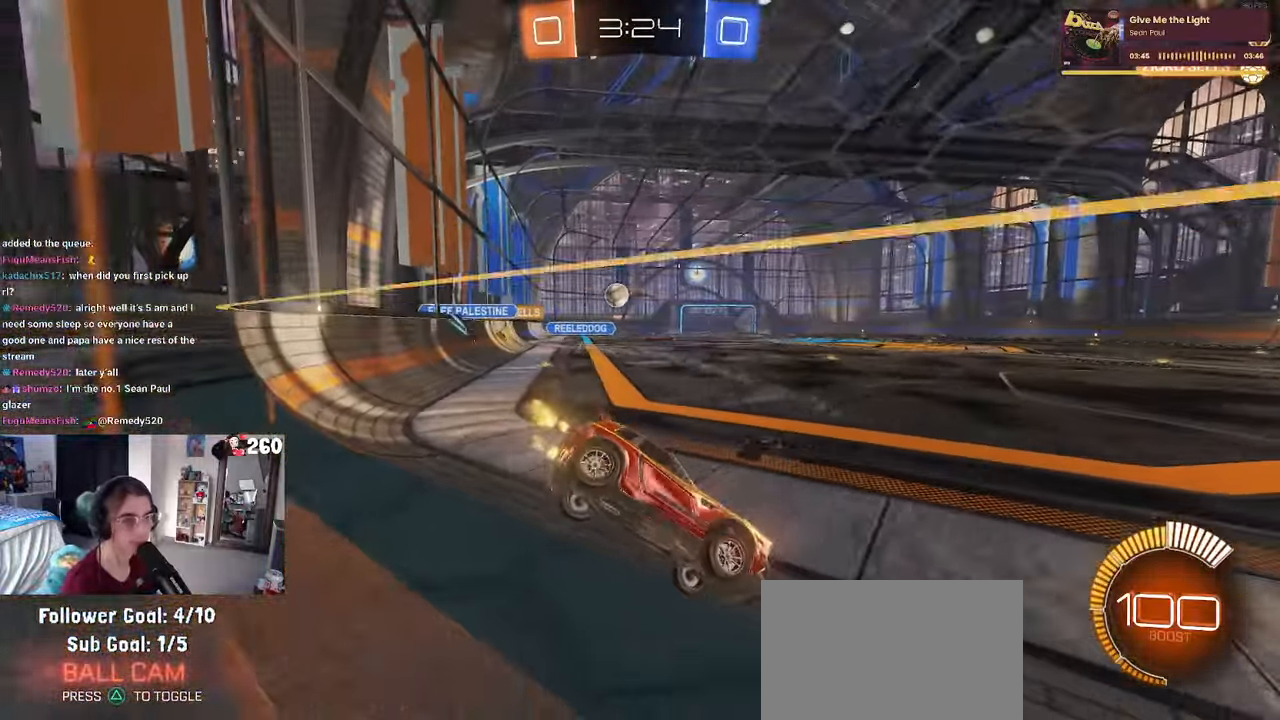
{"buttons": [], "left_stick": "left", "right_stick": "center", "events": []}
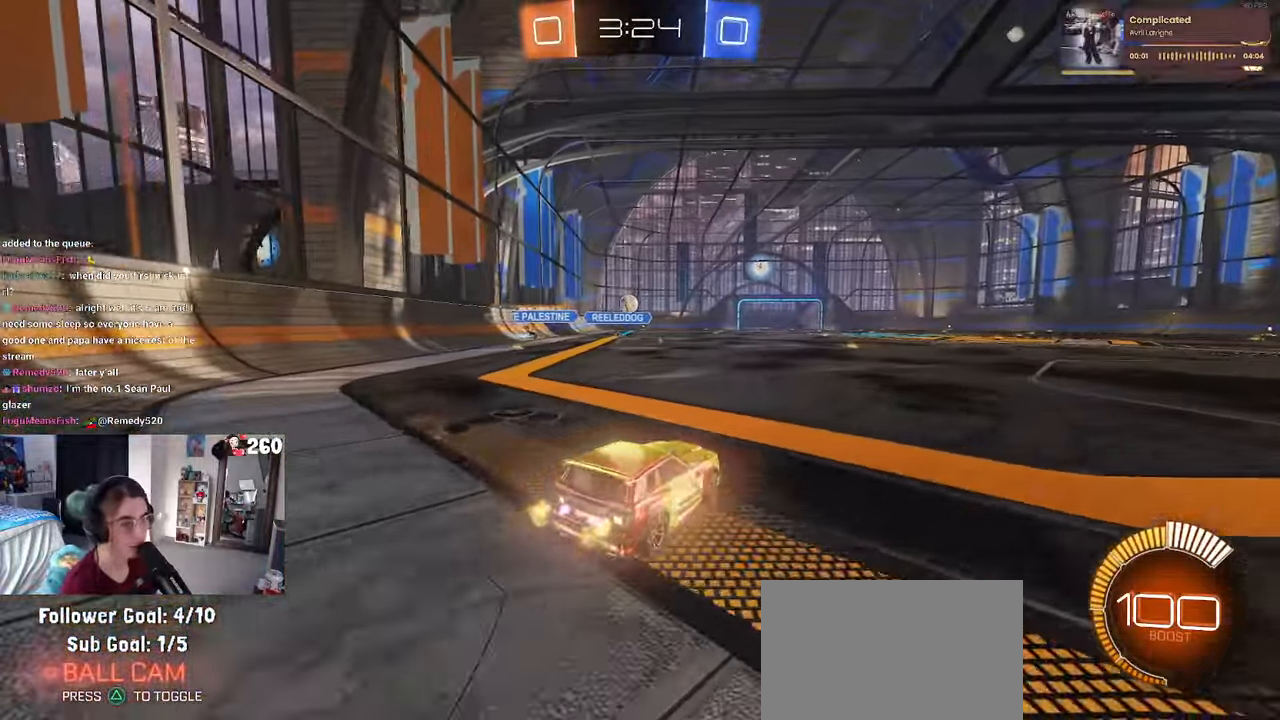
{"buttons": [], "left_stick": "center", "right_stick": "center", "events": [[217, "left_stick", "center"]]}
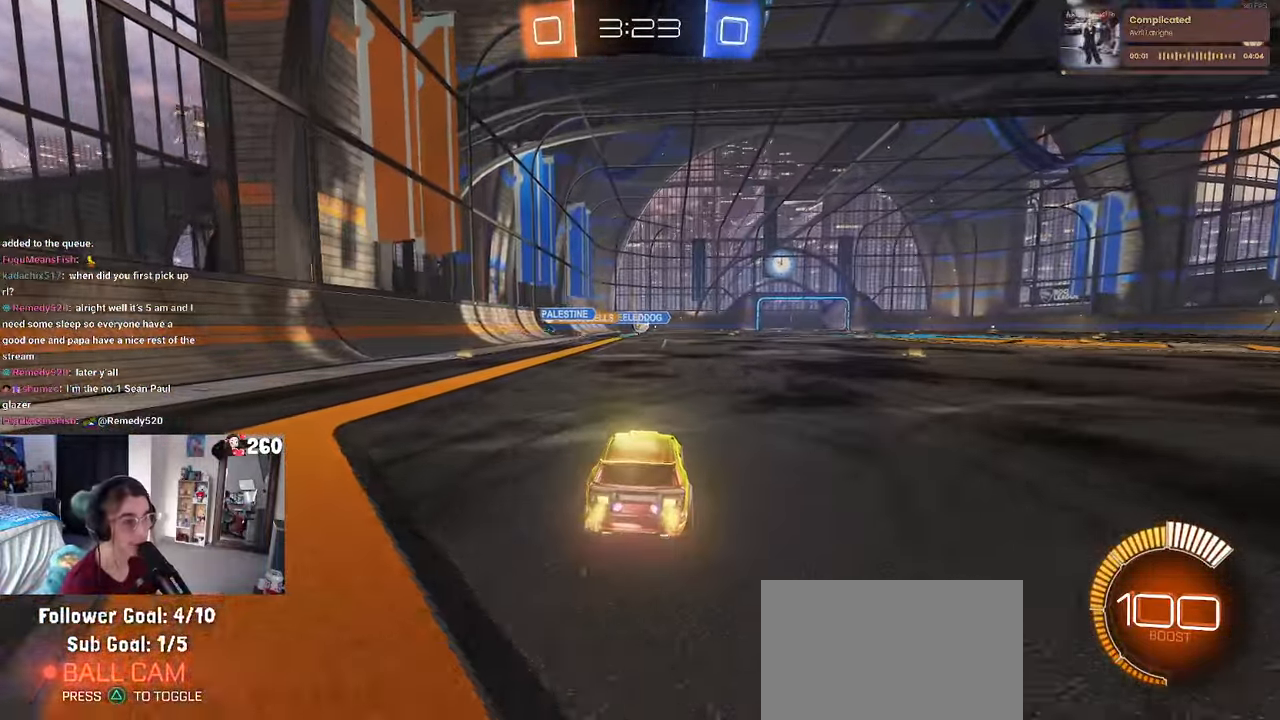
{"buttons": ["R1"], "left_stick": "center", "right_stick": "center", "events": [[317, "R1", "down"]]}
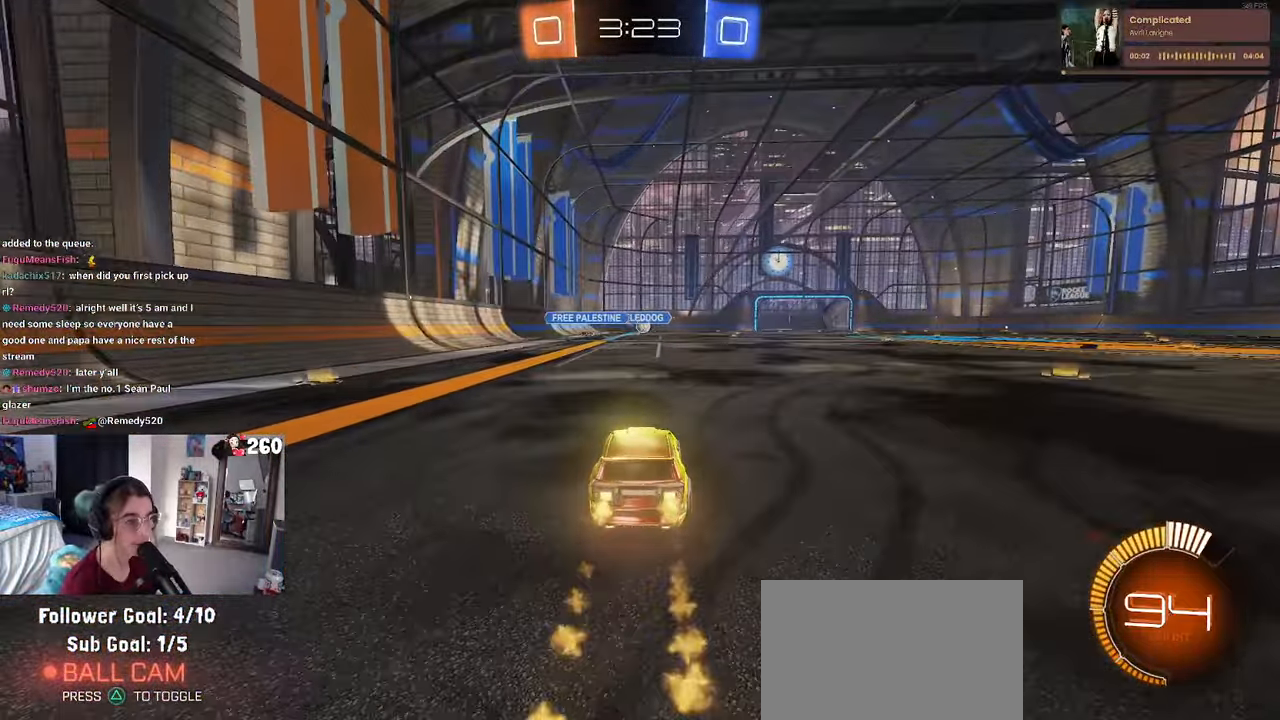
{"buttons": [], "left_stick": "center", "right_stick": "center", "events": [[267, "R1", "up"]]}
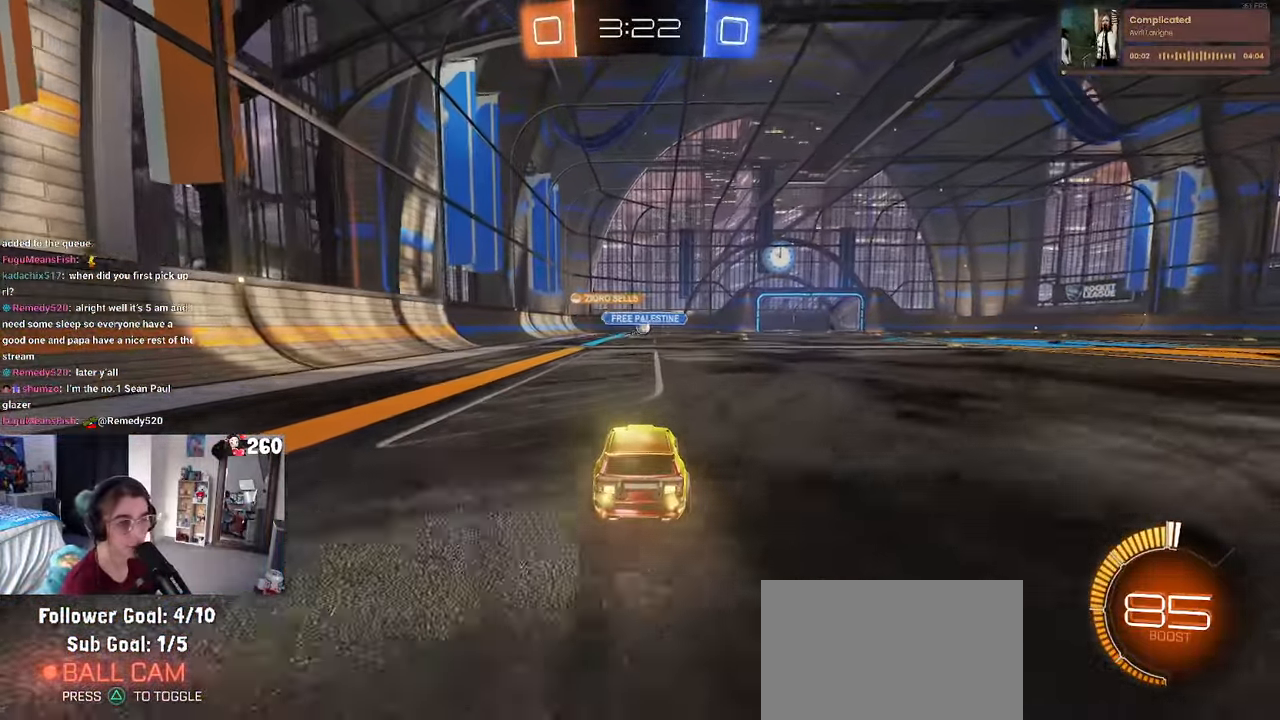
{"buttons": [], "left_stick": "right", "right_stick": "center", "events": [[417, "left_stick", "right"]]}
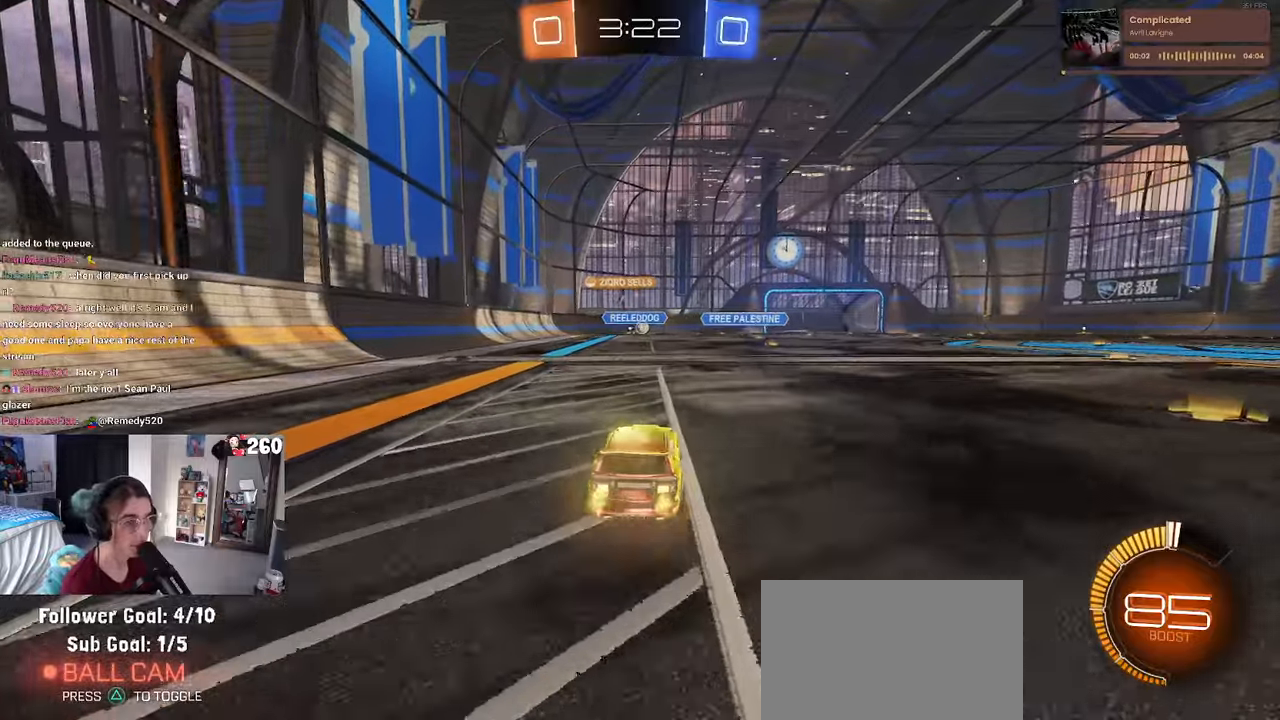
{"buttons": [], "left_stick": "left", "right_stick": "center", "events": [[50, "R1", "down"], [267, "left_stick", "center"], [367, "R1", "up"], [500, "left_stick", "left"]]}
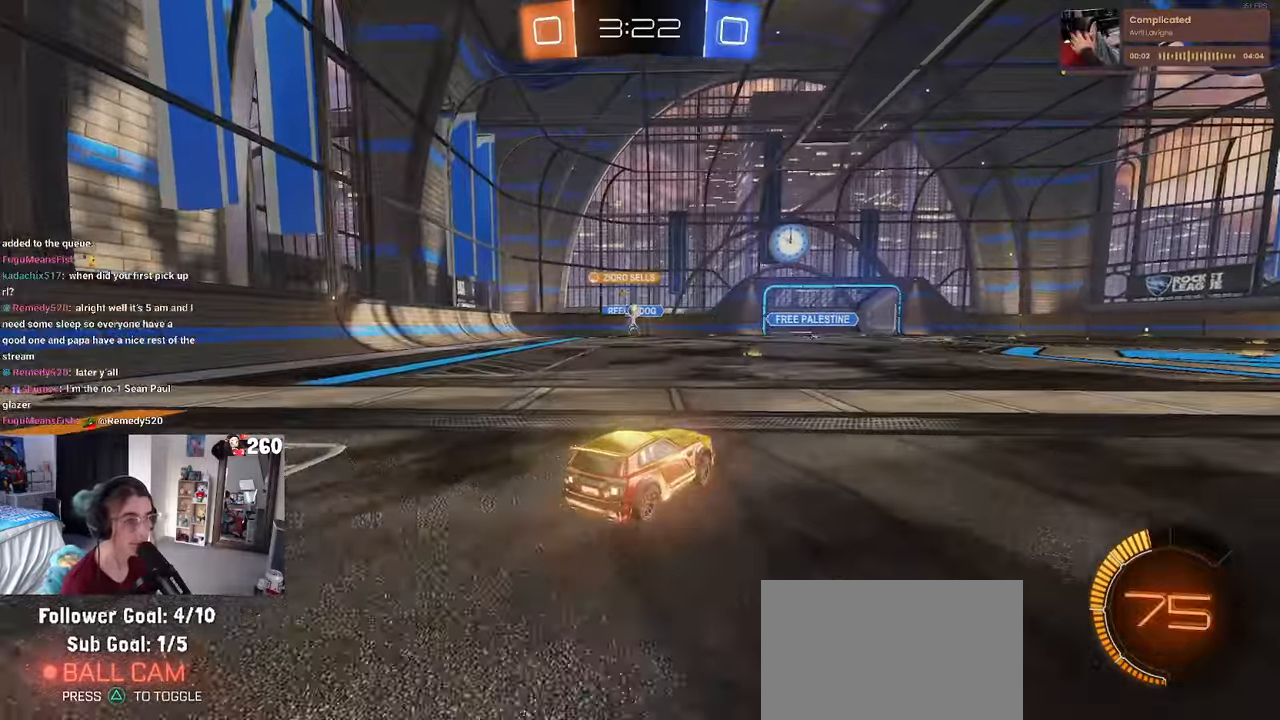
{"buttons": [], "left_stick": "center", "right_stick": "center", "events": [[217, "left_stick", "center"]]}